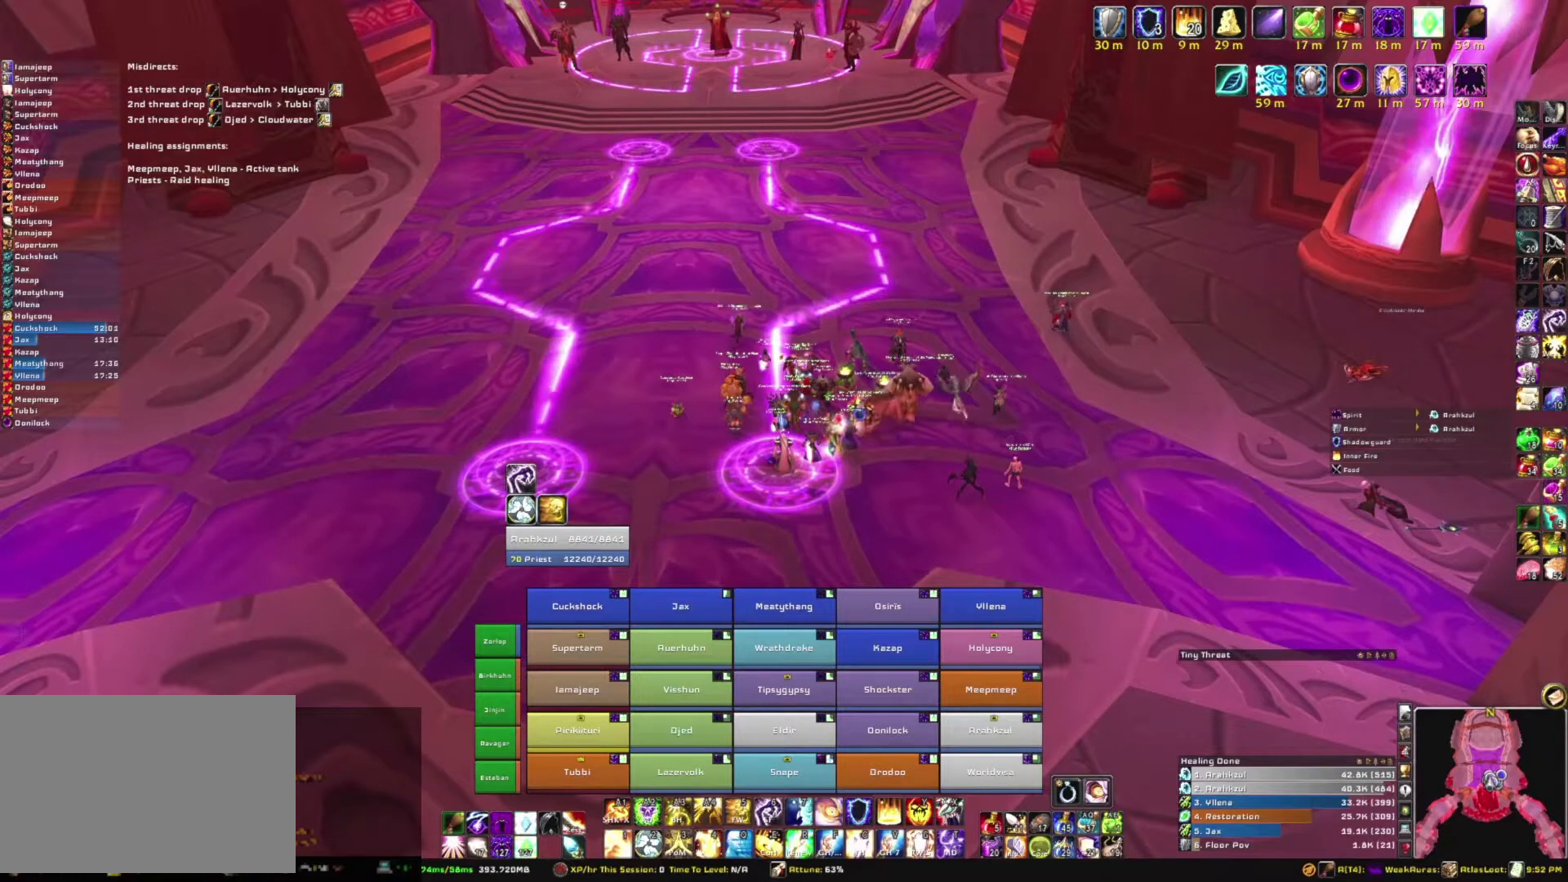
Gameplay with keyboard and mouse; each line is a JSON object with the keys and mouse buttons held at the frame after it. "events" lists presses ("down") and releases ("up") of "1", "2", "3", "4", "5", "a", "alt", "b", "c", "ctrl", "d", "e", "f", "g", "q", "r", "s", "shift", "space", "t", "tab", "tilde", "v", "w", "x", "z", "mouse_left", "mouse_wheel", "mouse_right", "mouse_mb4" and "mouse_mb5" between this image and that frame as [ms after this image, input, new state], when the widget could be followed in between. "mouse_left", "mouse_wheel", "mouse_right", "mouse_mb4", "mouse_mb5" = the "left", "wheel", "right", "mb4", "mb5" buttons of the "mouse" list. No other keys are recorded. "wheel" means that the mouse wheel is clicked or scrolled. Mouse movement is not recorded.
{"keys": [], "mouse": ["right"], "events": [[34, "mouse_right", "down"]]}
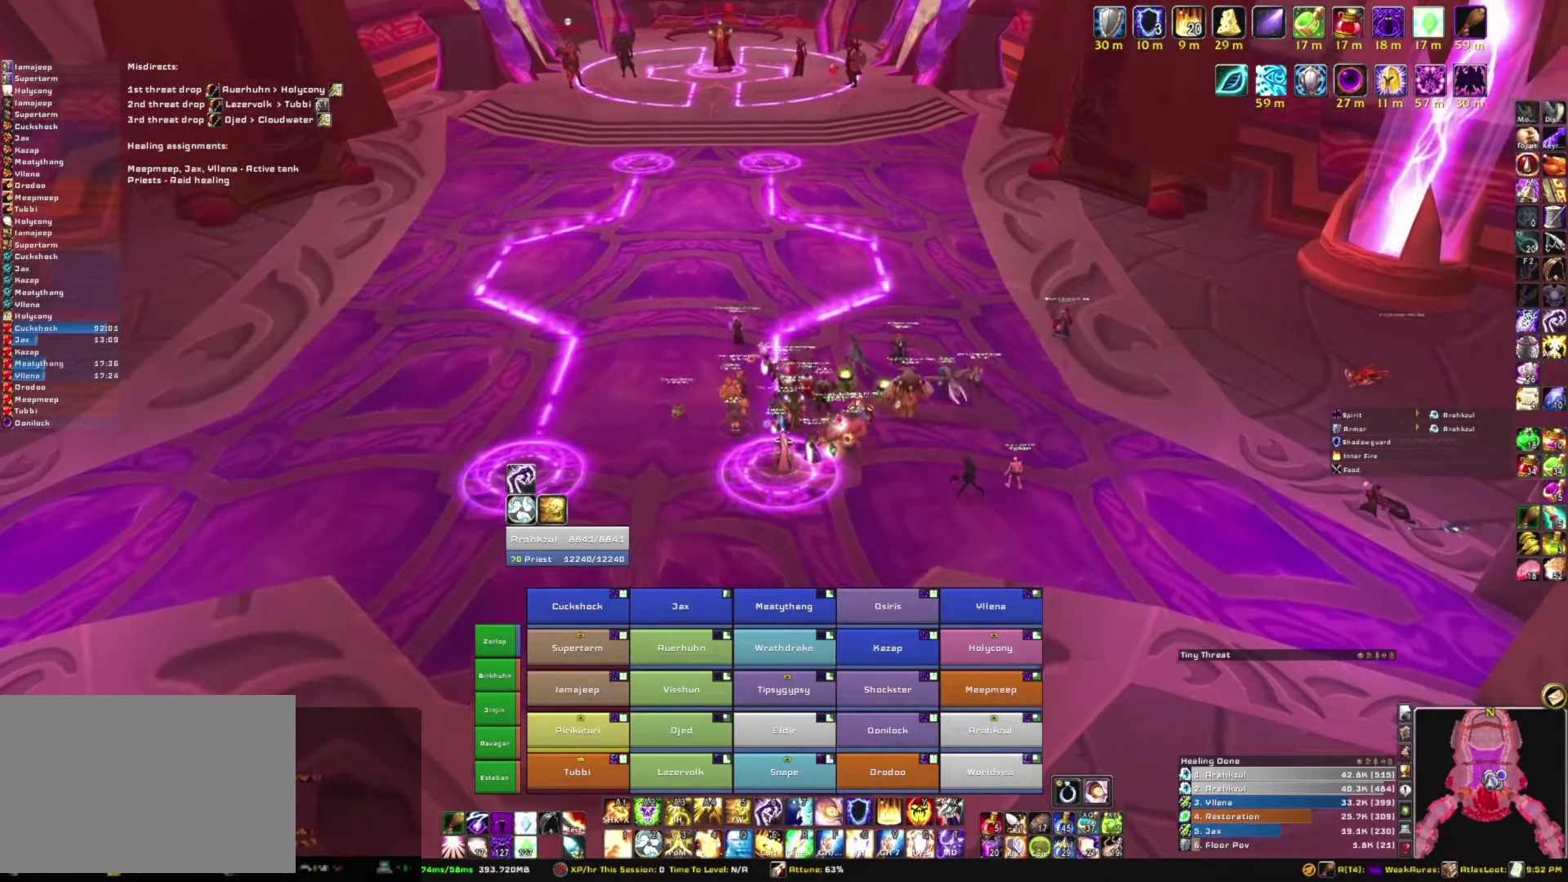
{"keys": [], "mouse": [], "events": [[334, "mouse_right", "up"]]}
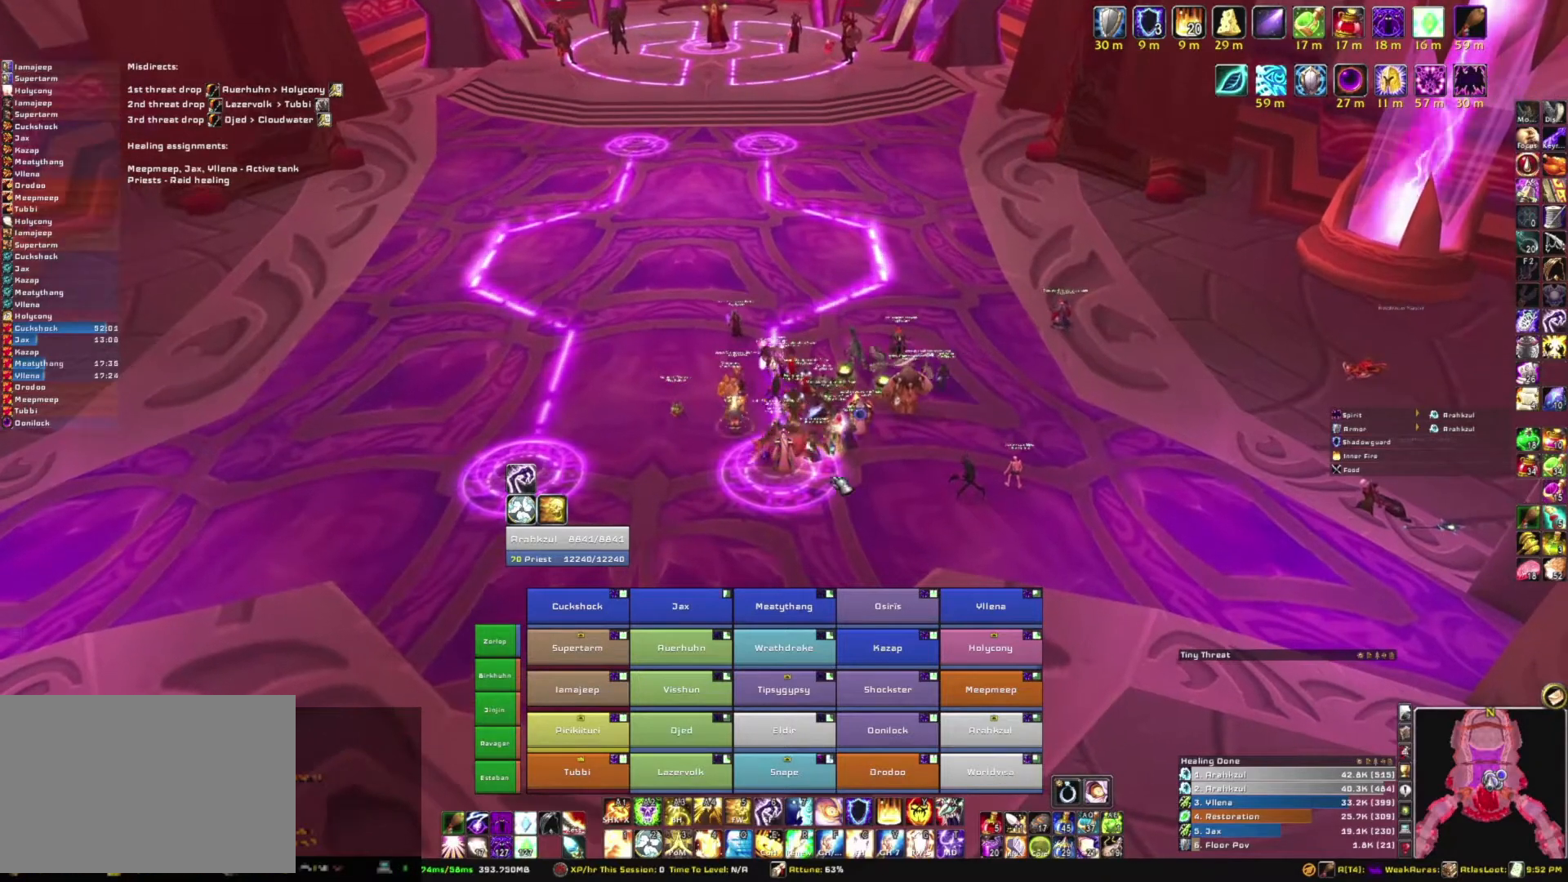
{"keys": [], "mouse": [], "events": []}
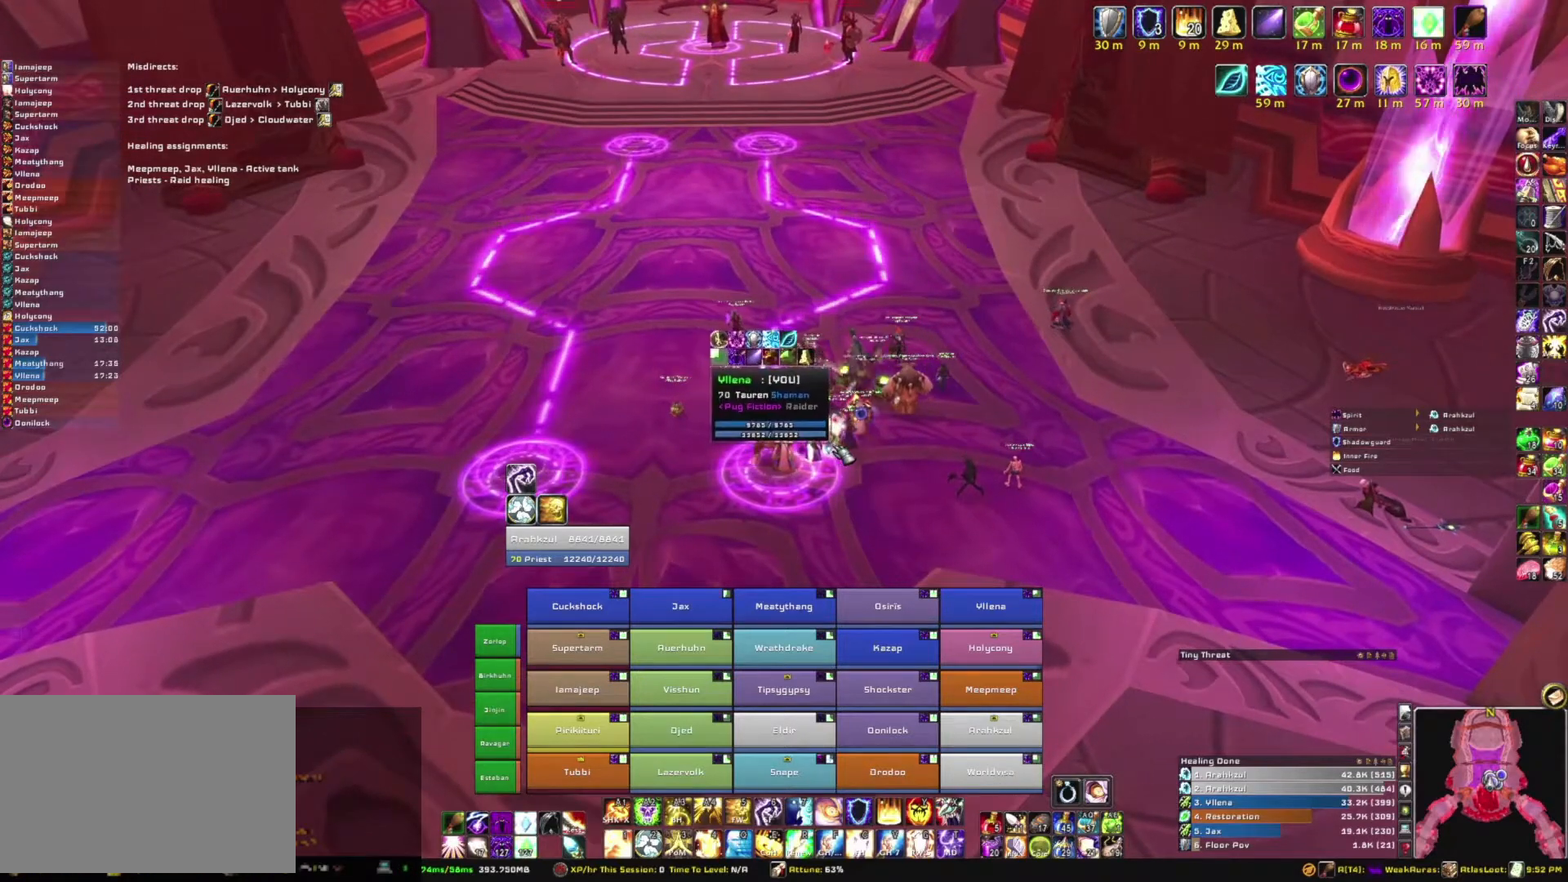
{"keys": [], "mouse": [], "events": []}
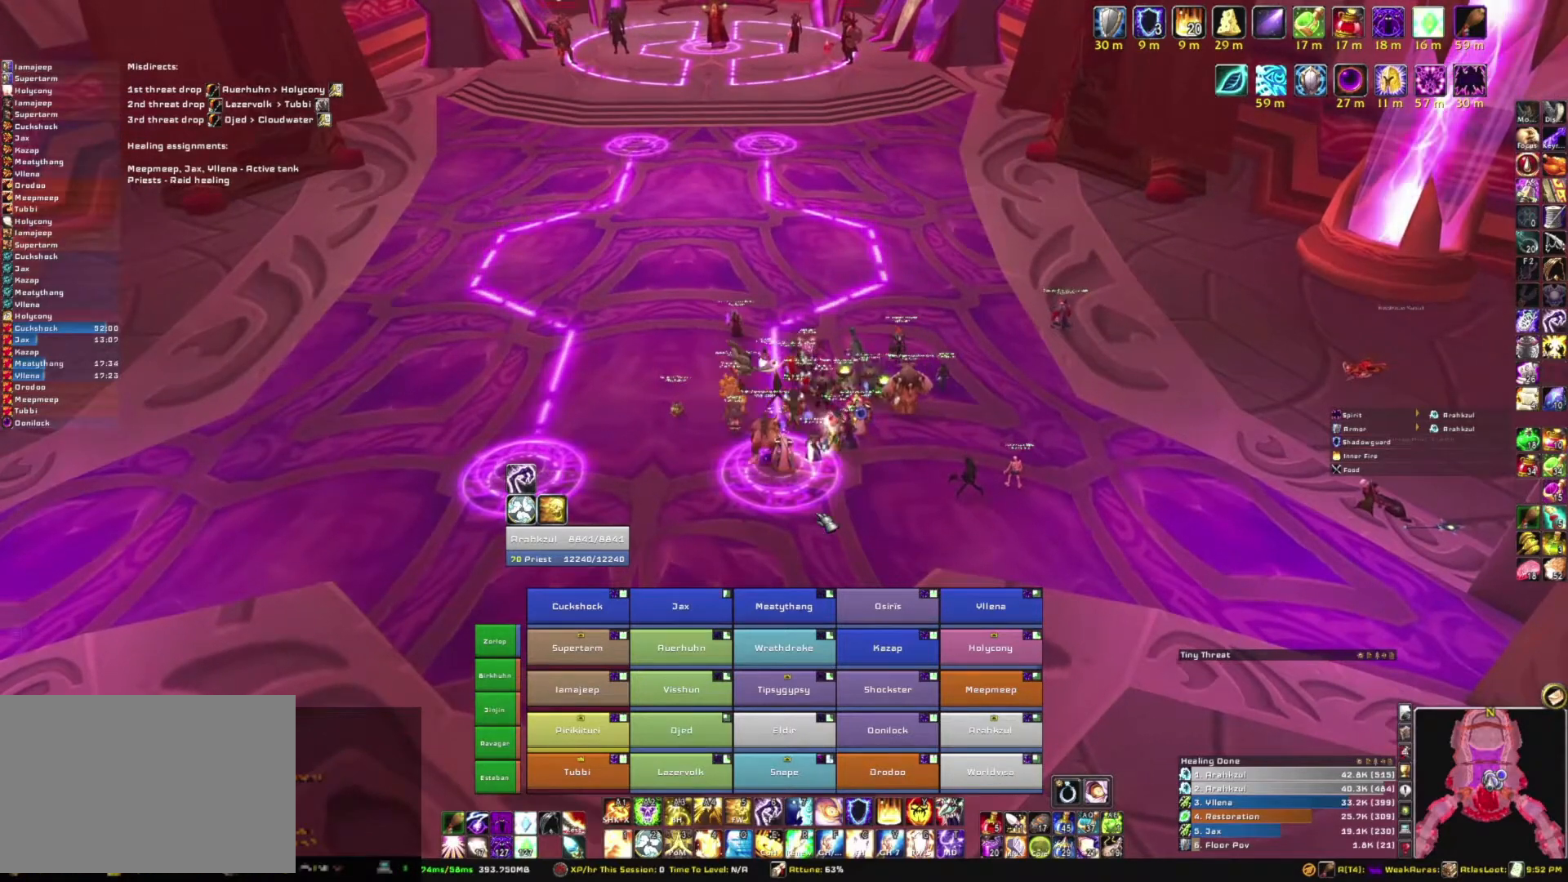
{"keys": [], "mouse": [], "events": [[101, "mouse_right", "down"], [434, "mouse_right", "up"]]}
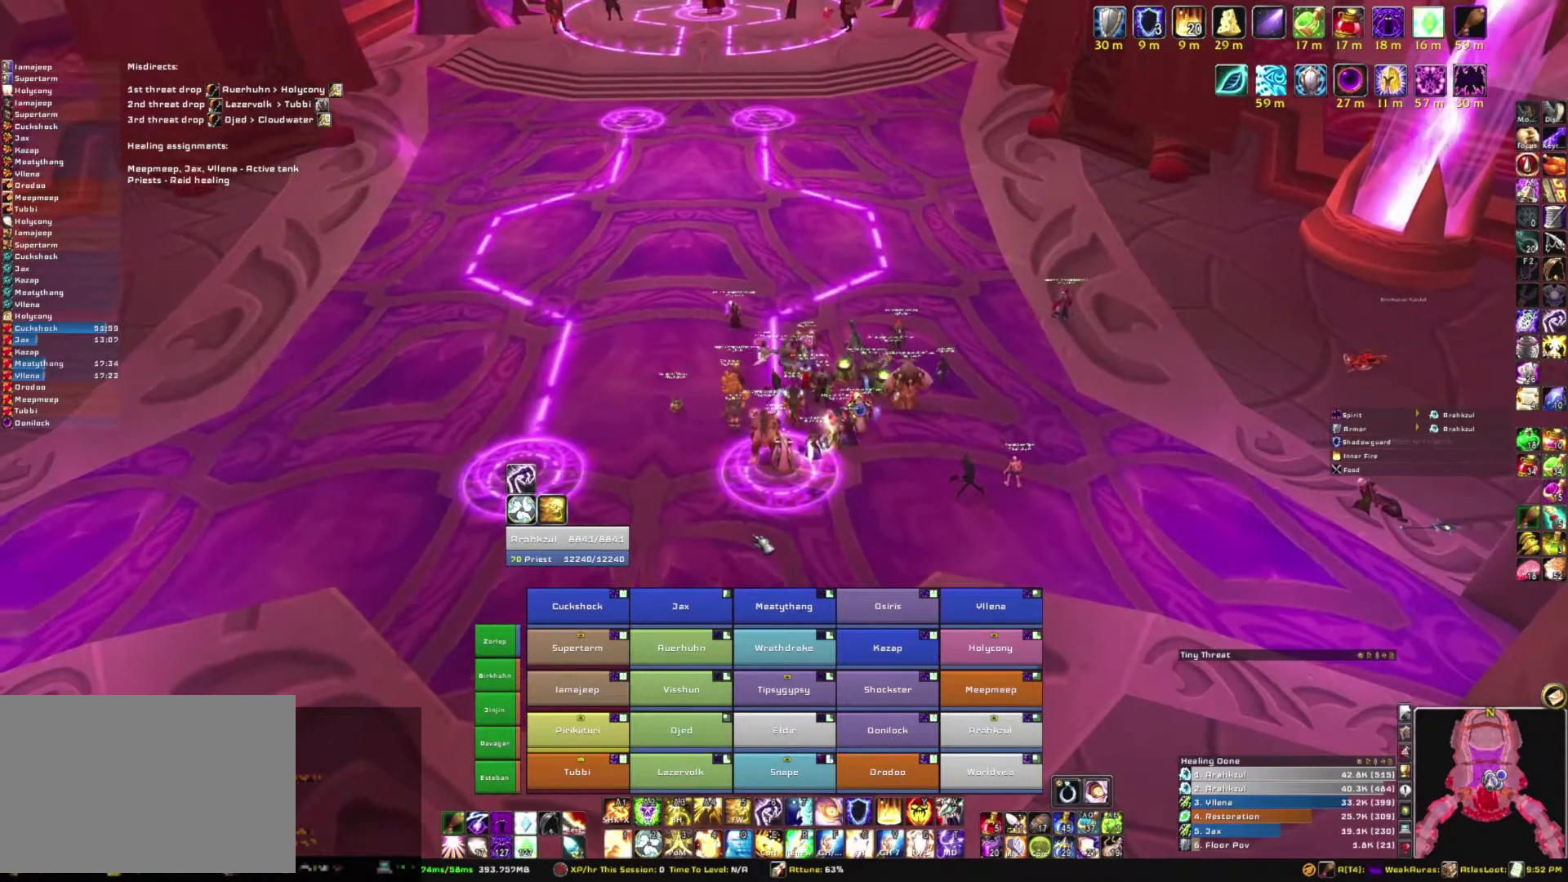
{"keys": [], "mouse": [], "events": []}
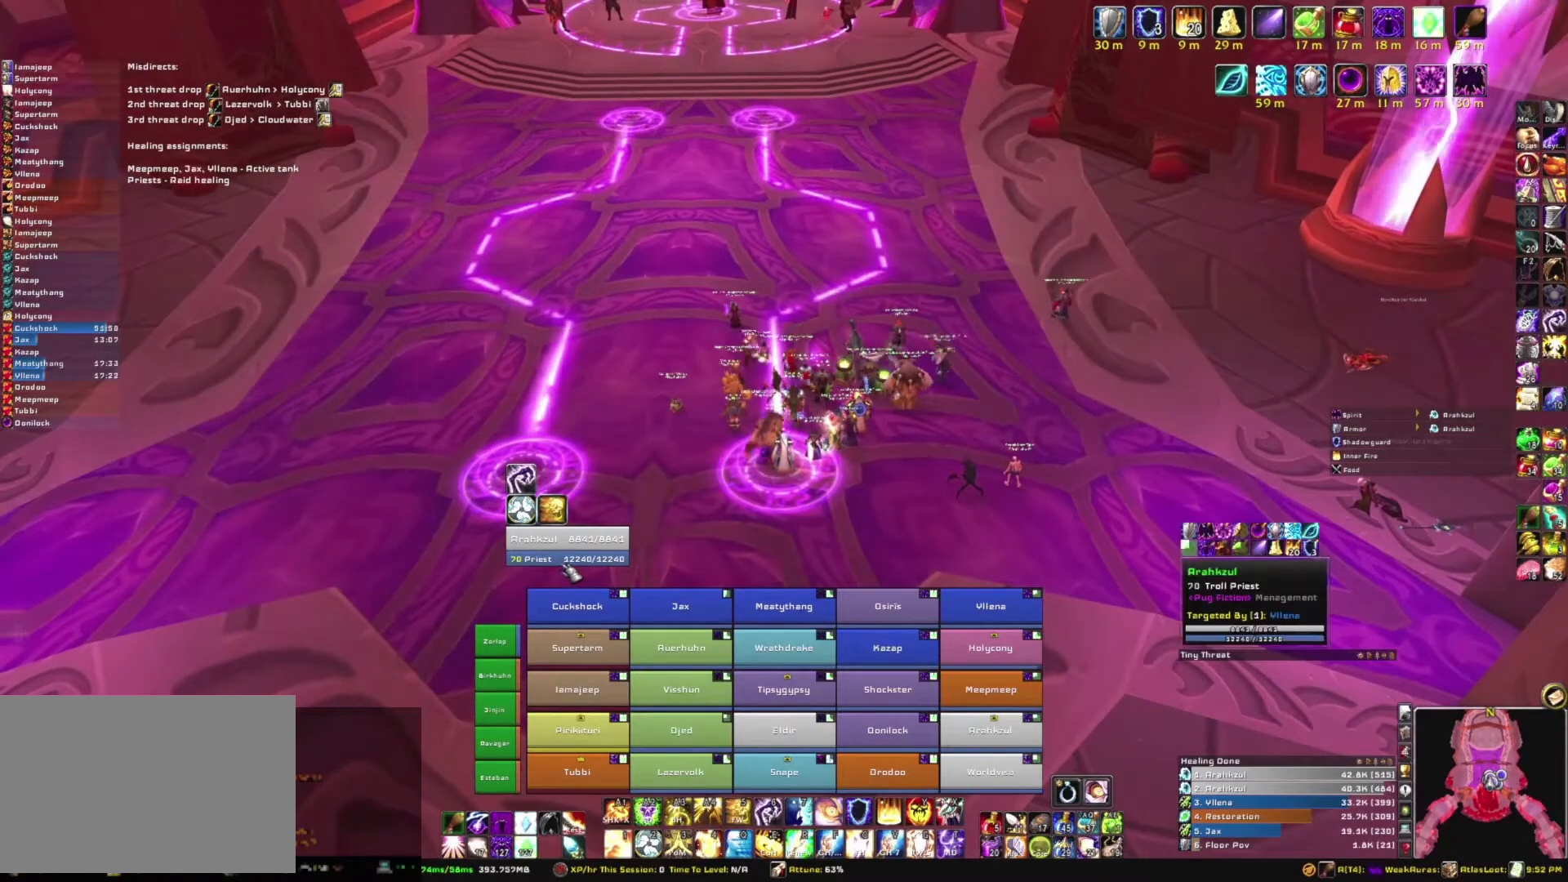
{"keys": [], "mouse": [], "events": []}
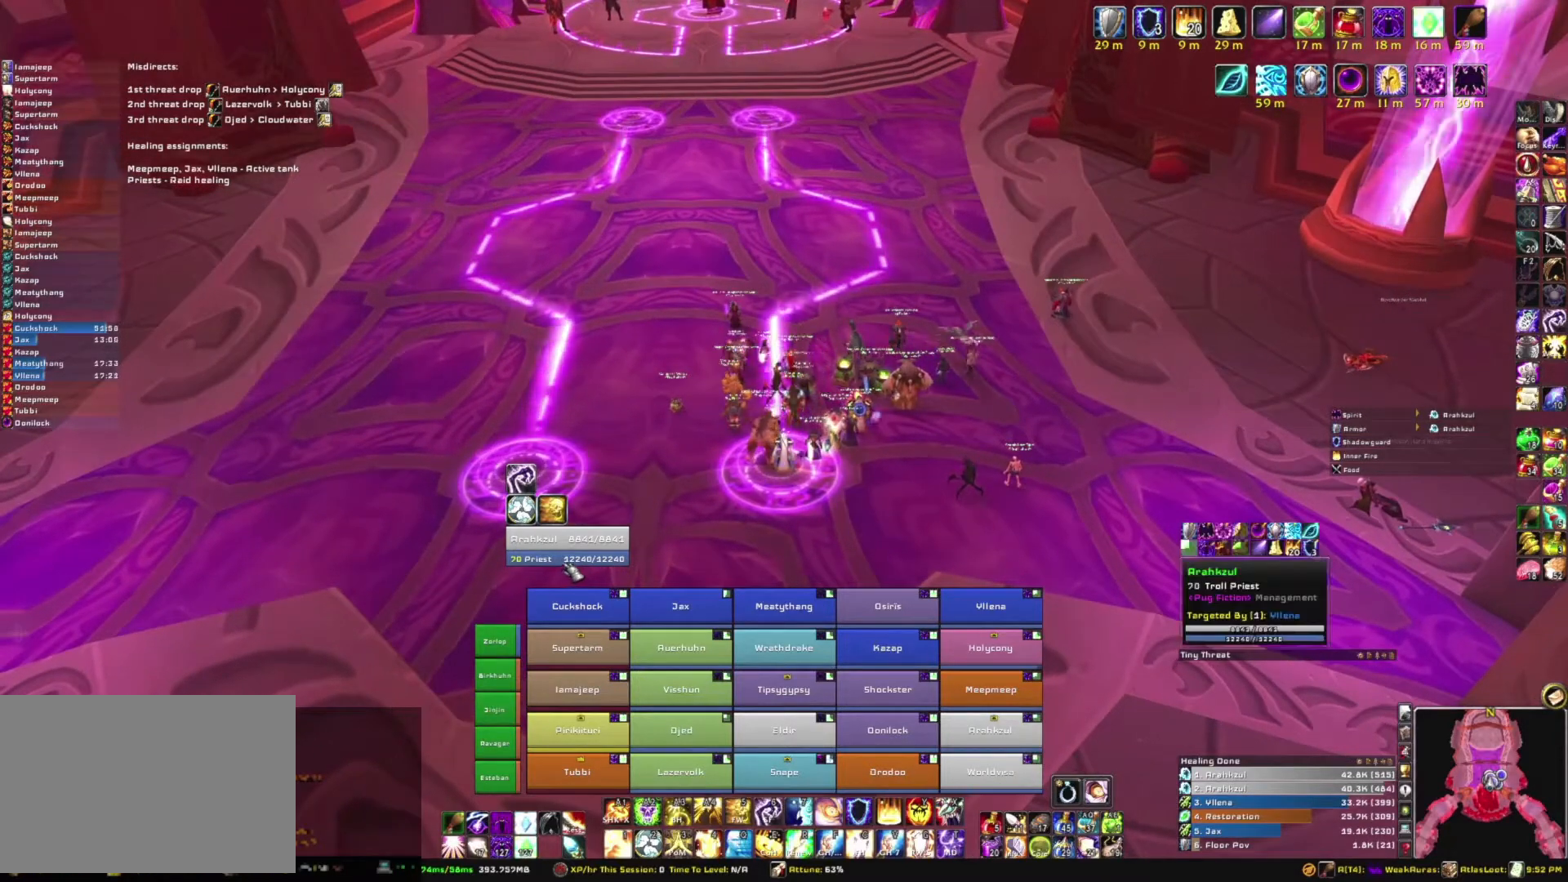
{"keys": [], "mouse": [], "events": []}
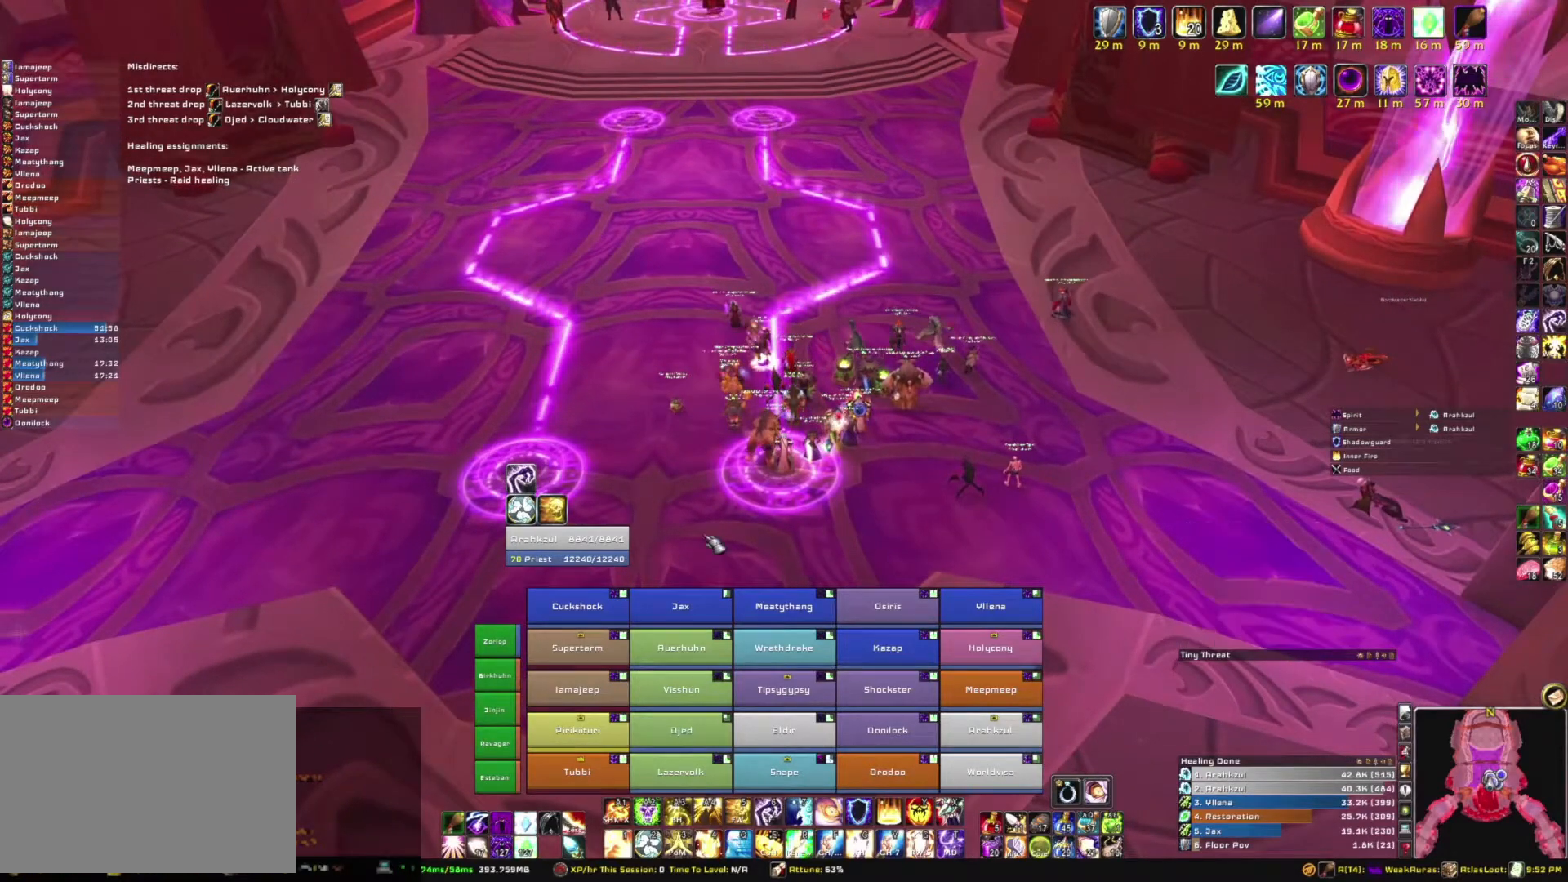
{"keys": [], "mouse": [], "events": []}
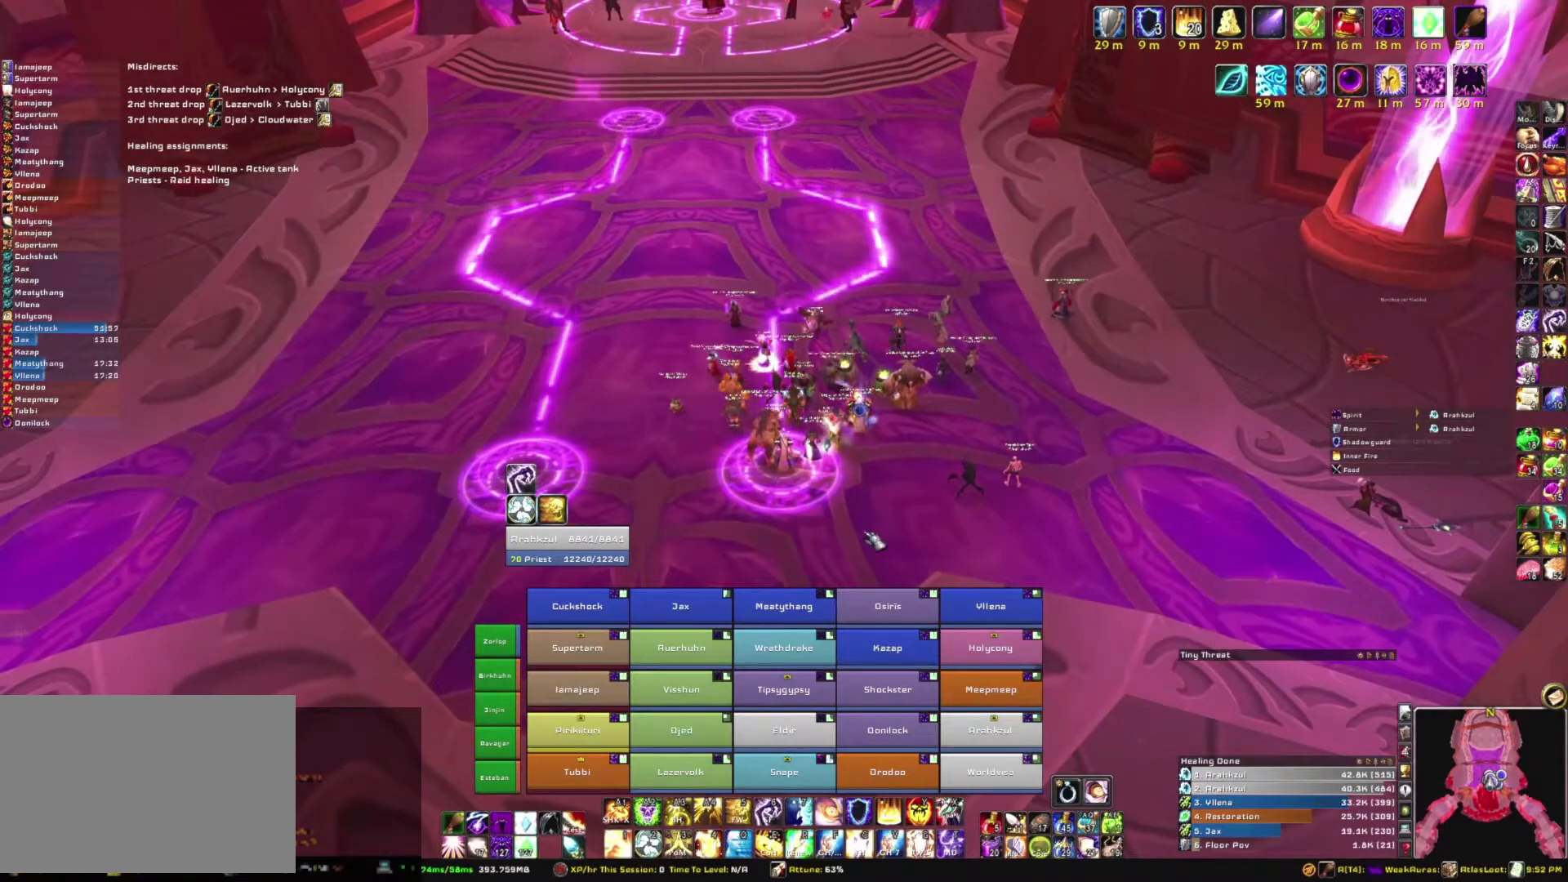
{"keys": [], "mouse": ["right"], "events": [[33, "mouse_right", "down"]]}
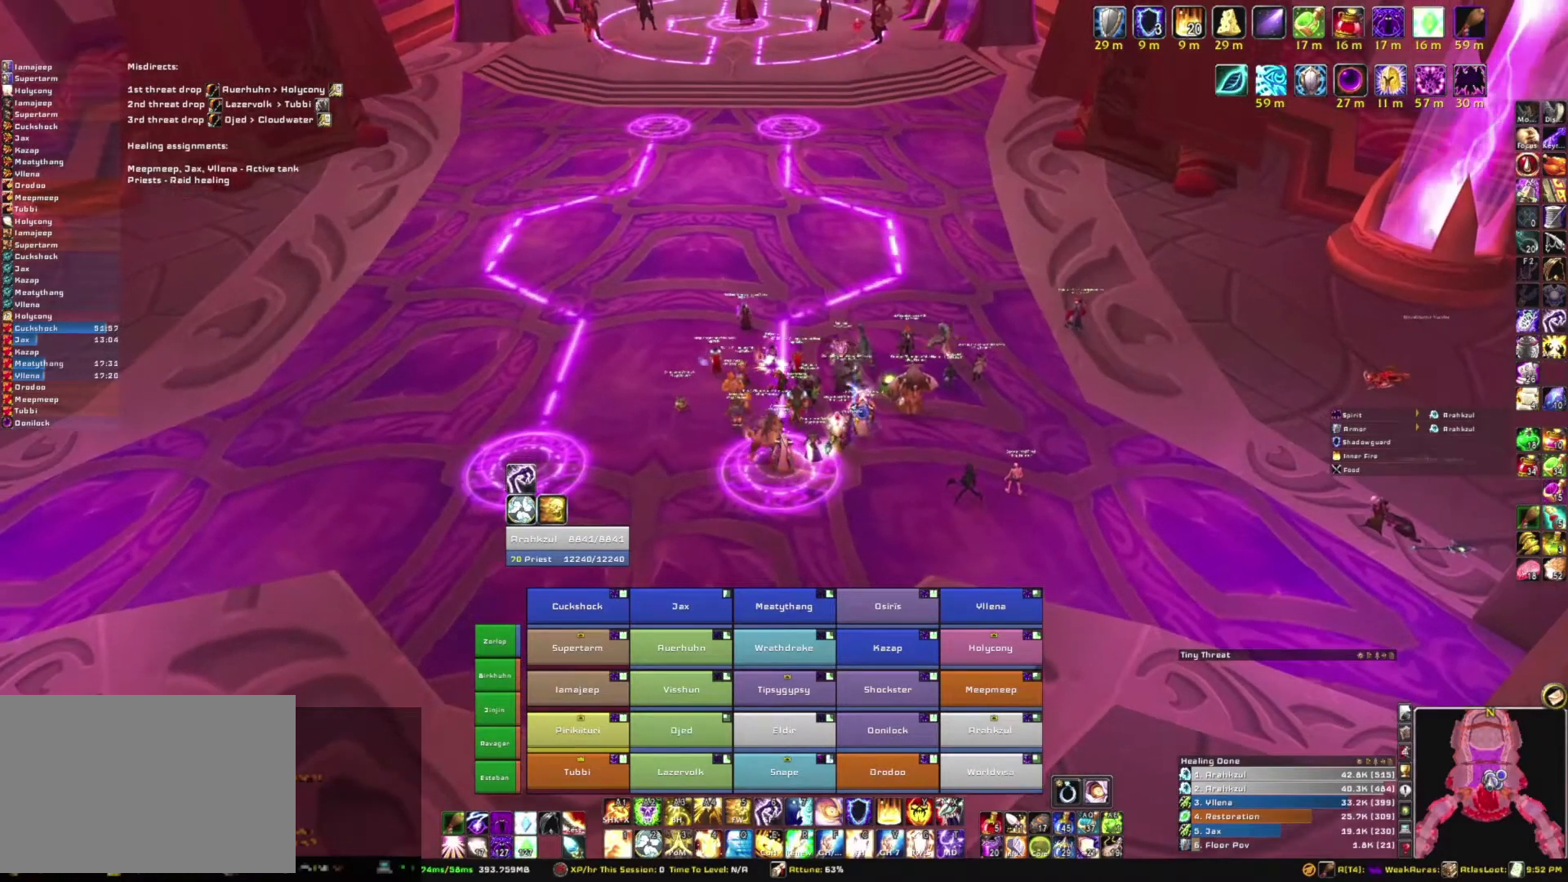
{"keys": [], "mouse": [], "events": [[434, "mouse_right", "up"]]}
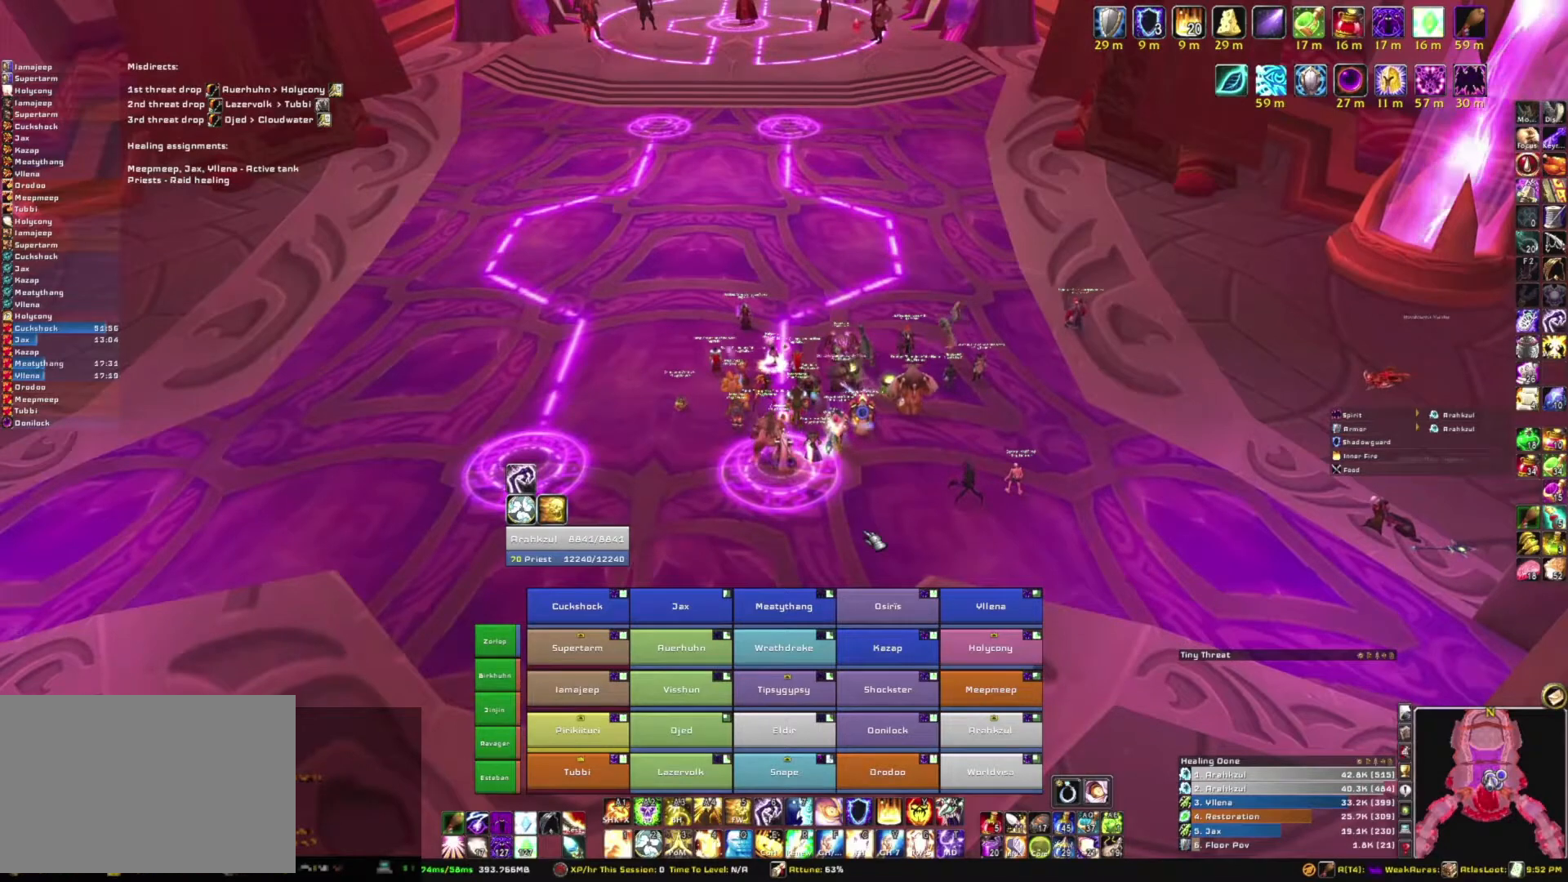
{"keys": [], "mouse": ["right"], "events": [[300, "mouse_right", "down"]]}
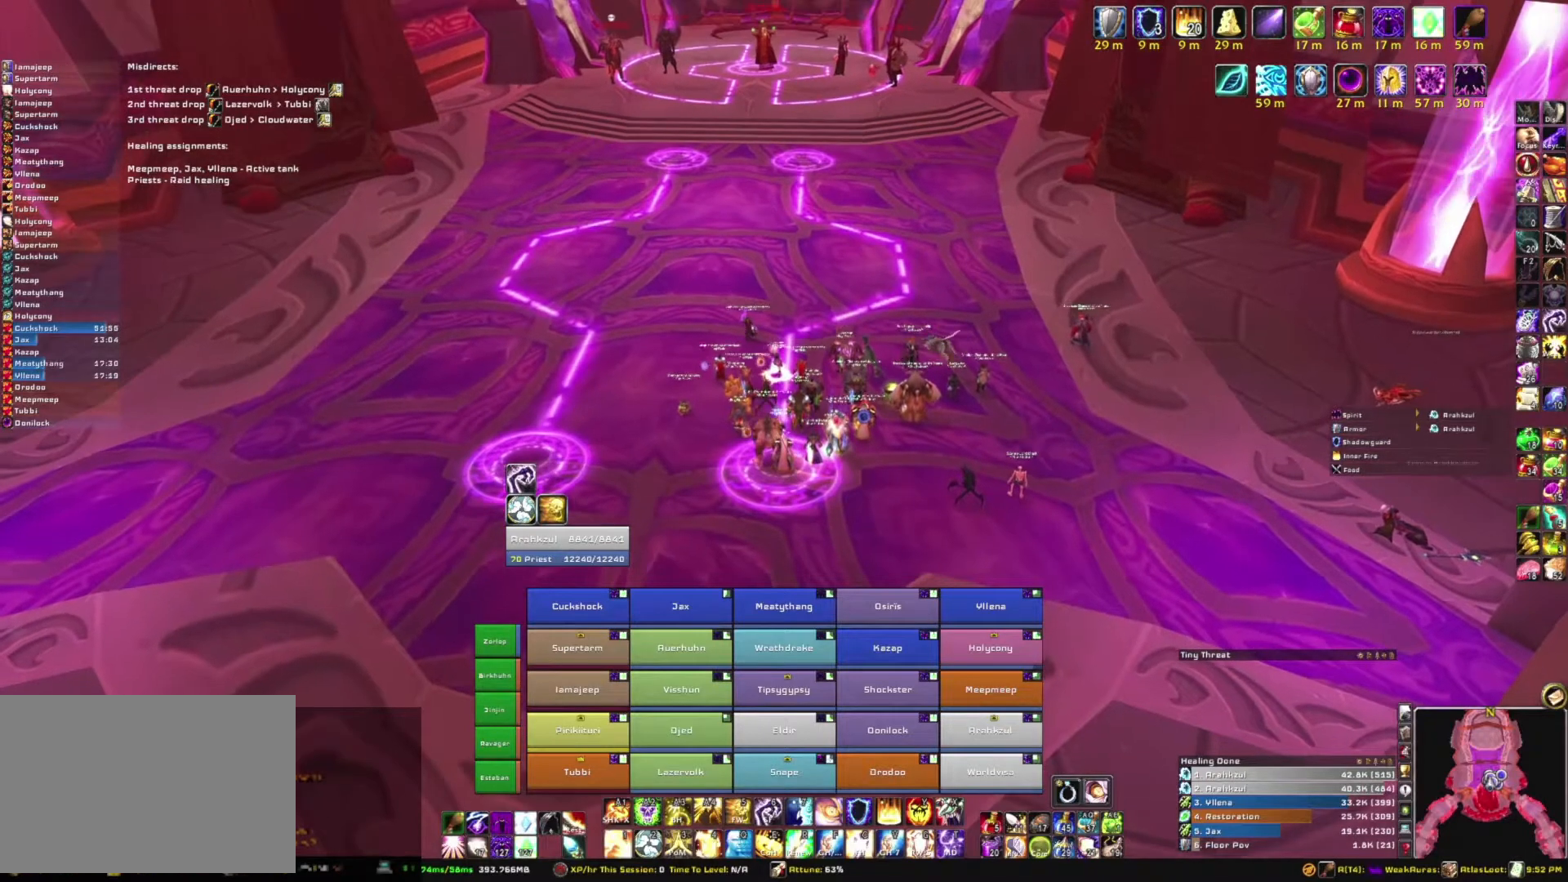
{"keys": [], "mouse": [], "events": [[267, "mouse_right", "up"]]}